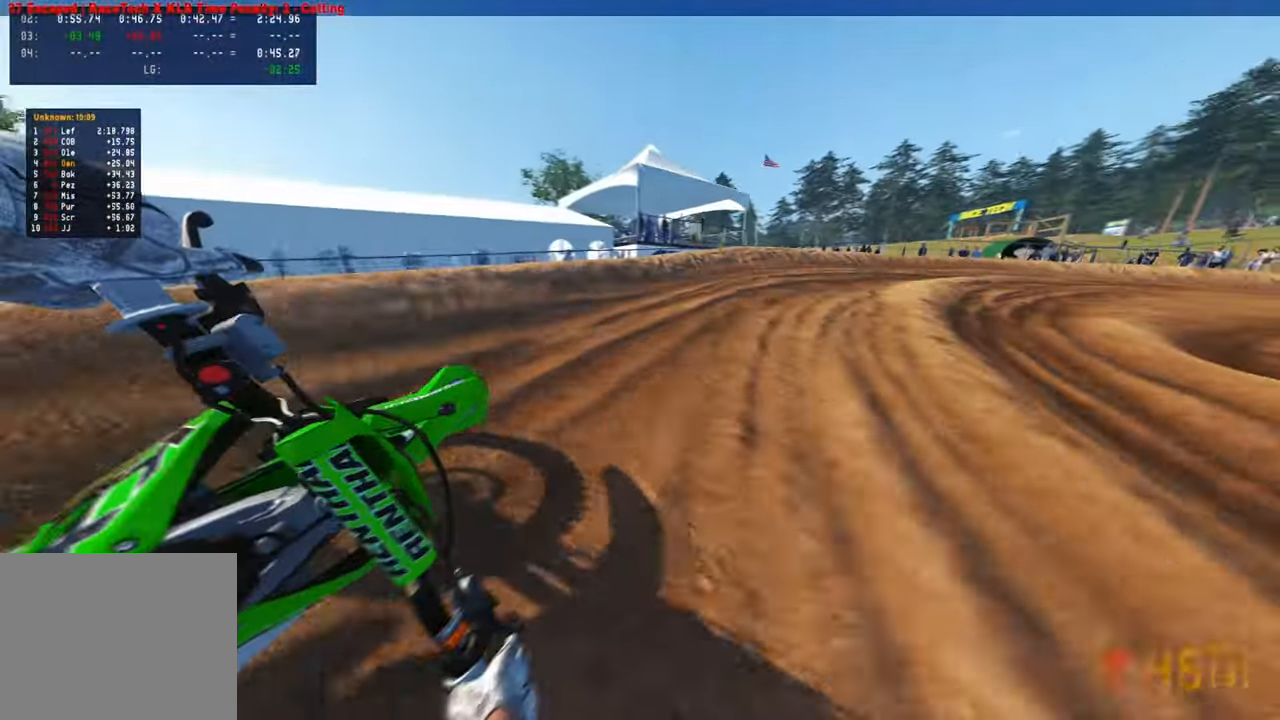
Gameplay with a controller (PlayStation layout); each line is a JSON object with the inputs held at the frame after it. "events" lists button and stick changes between this image and that frame as [ms after this image, input, new state], when the widget could be followed in between.
{"buttons": ["R2"], "left_stick": "up-right", "right_stick": "left", "events": []}
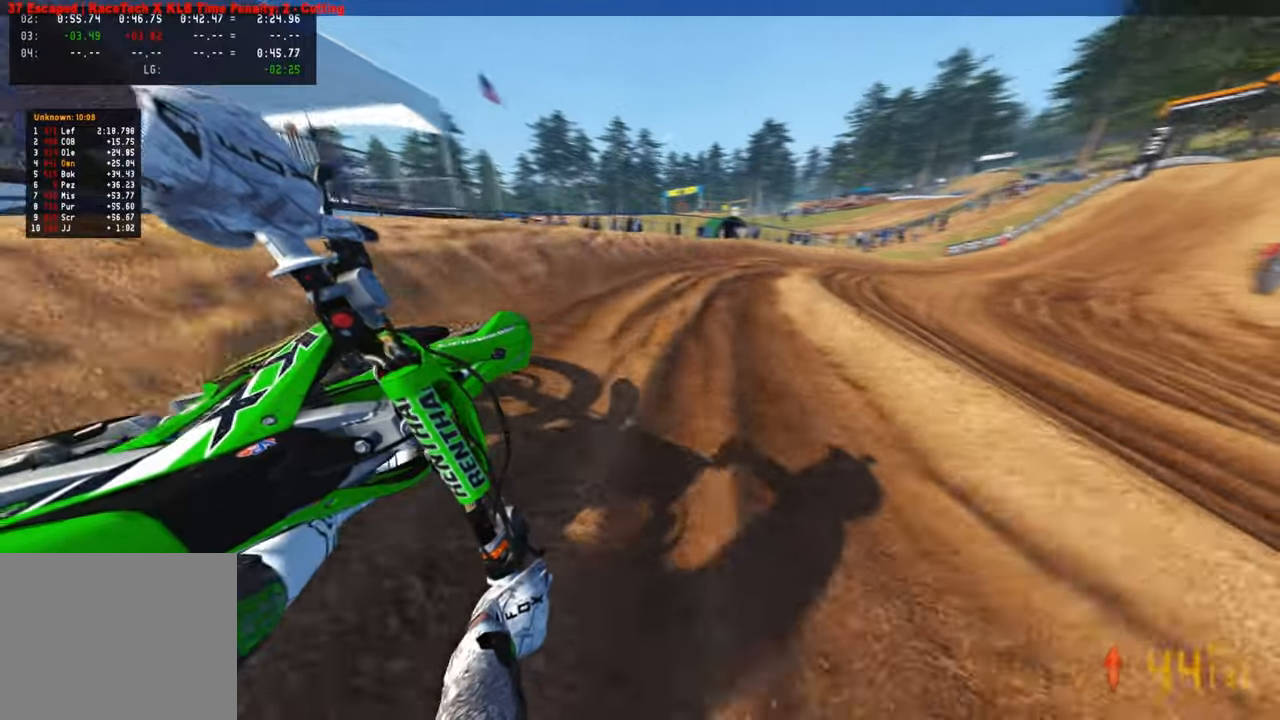
{"buttons": ["R2"], "left_stick": "up-right", "right_stick": "down-left", "events": [[117, "R2", "up"], [167, "R2", "down"], [384, "right_stick", "down-left"]]}
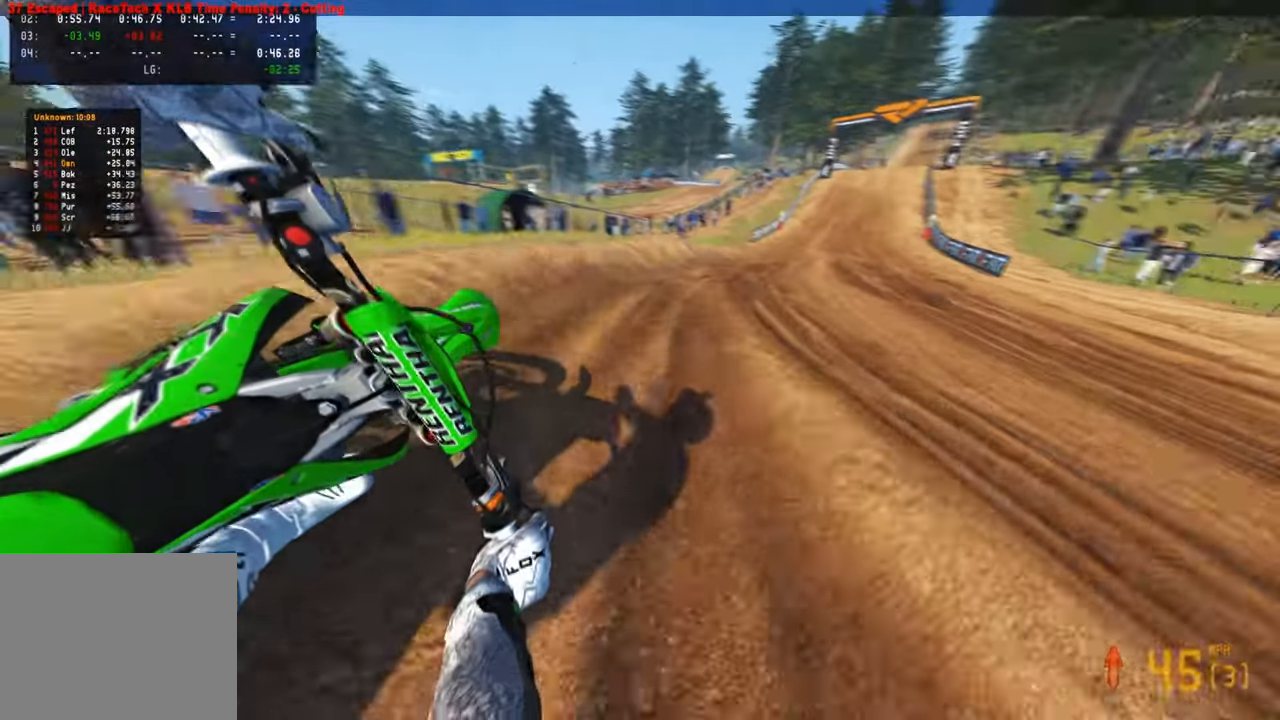
{"buttons": [], "left_stick": "up-right", "right_stick": "down-left", "events": [[367, "R3", "down"], [467, "R3", "up"], [484, "R2", "up"]]}
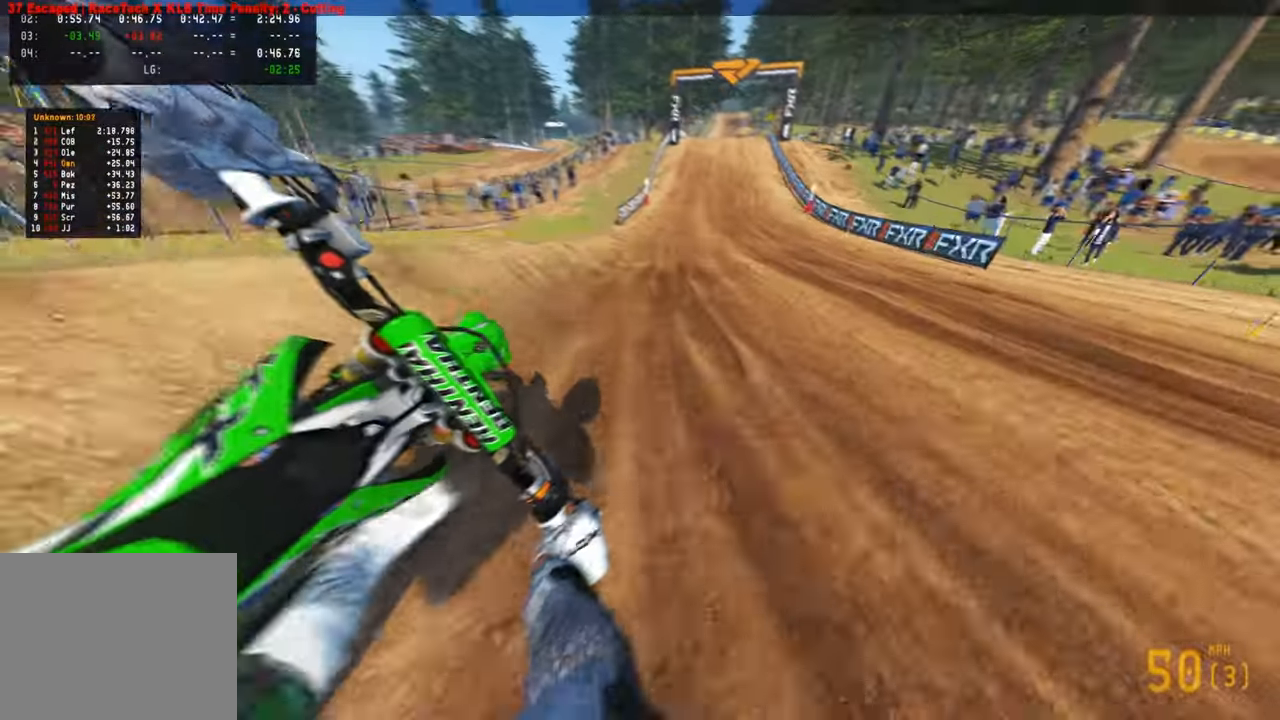
{"buttons": ["R2"], "left_stick": "up", "right_stick": "down-left", "events": [[17, "left_stick", "up"], [217, "R2", "down"]]}
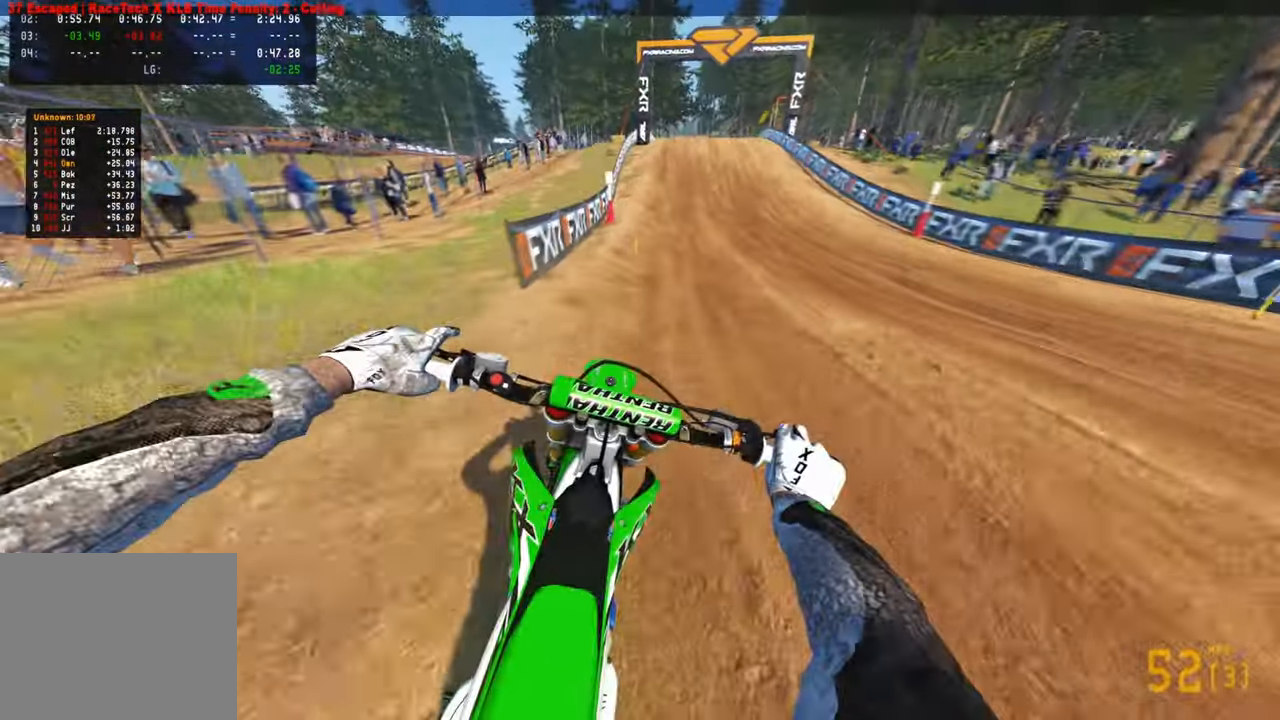
{"buttons": ["R2"], "left_stick": "center", "right_stick": "down", "events": [[200, "left_stick", "center"], [350, "R3", "down"], [350, "right_stick", "down"], [450, "R3", "up"]]}
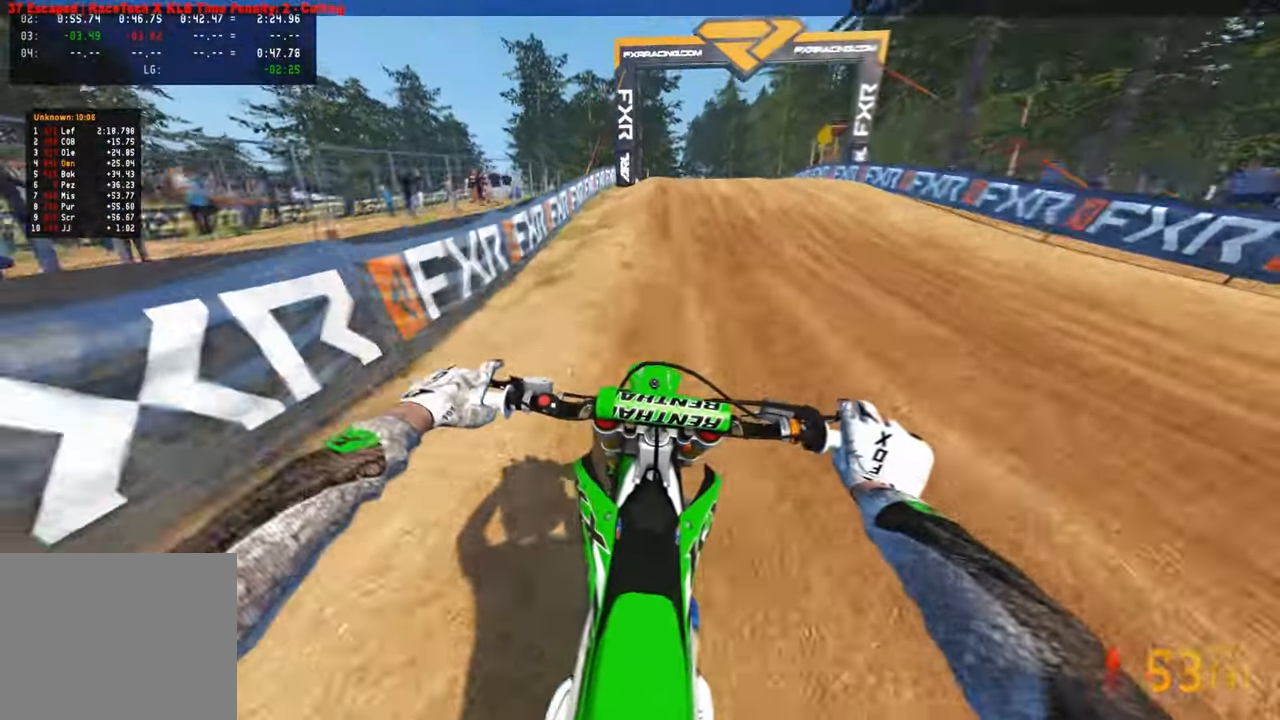
{"buttons": ["R2"], "left_stick": "center", "right_stick": "up", "events": [[367, "right_stick", "center"], [467, "right_stick", "up"]]}
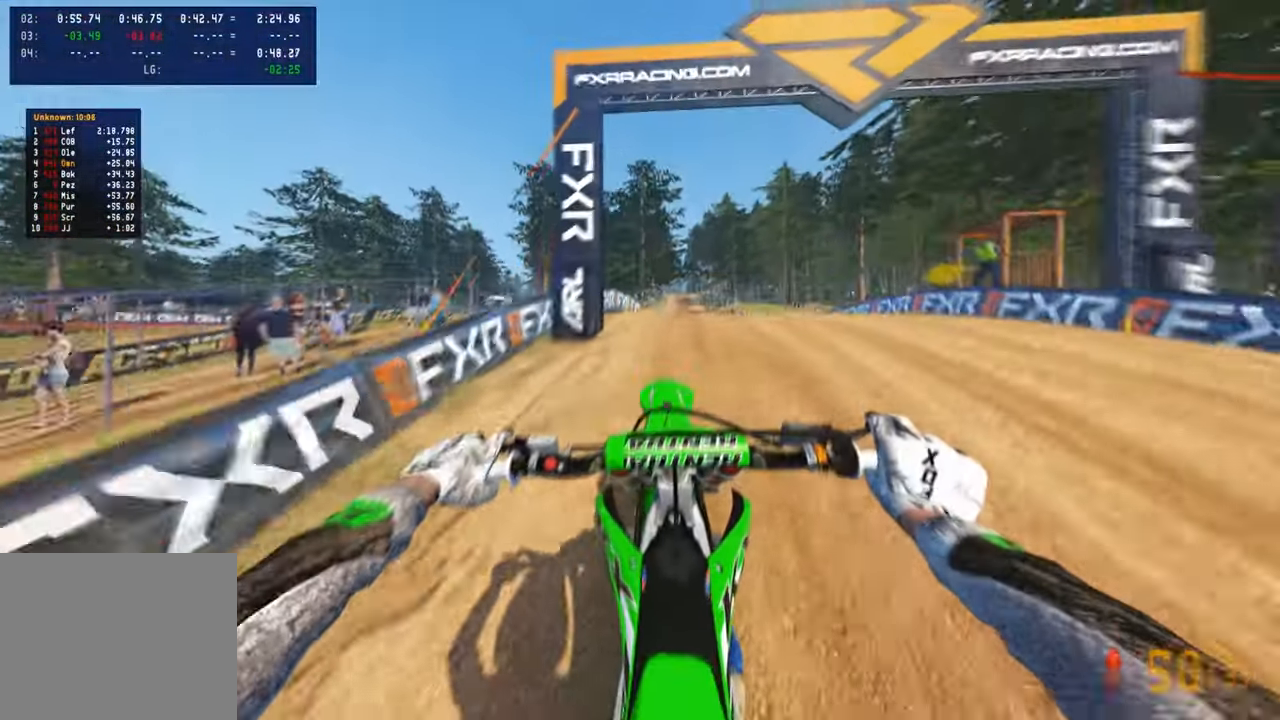
{"buttons": ["R2"], "left_stick": "center", "right_stick": "up", "events": []}
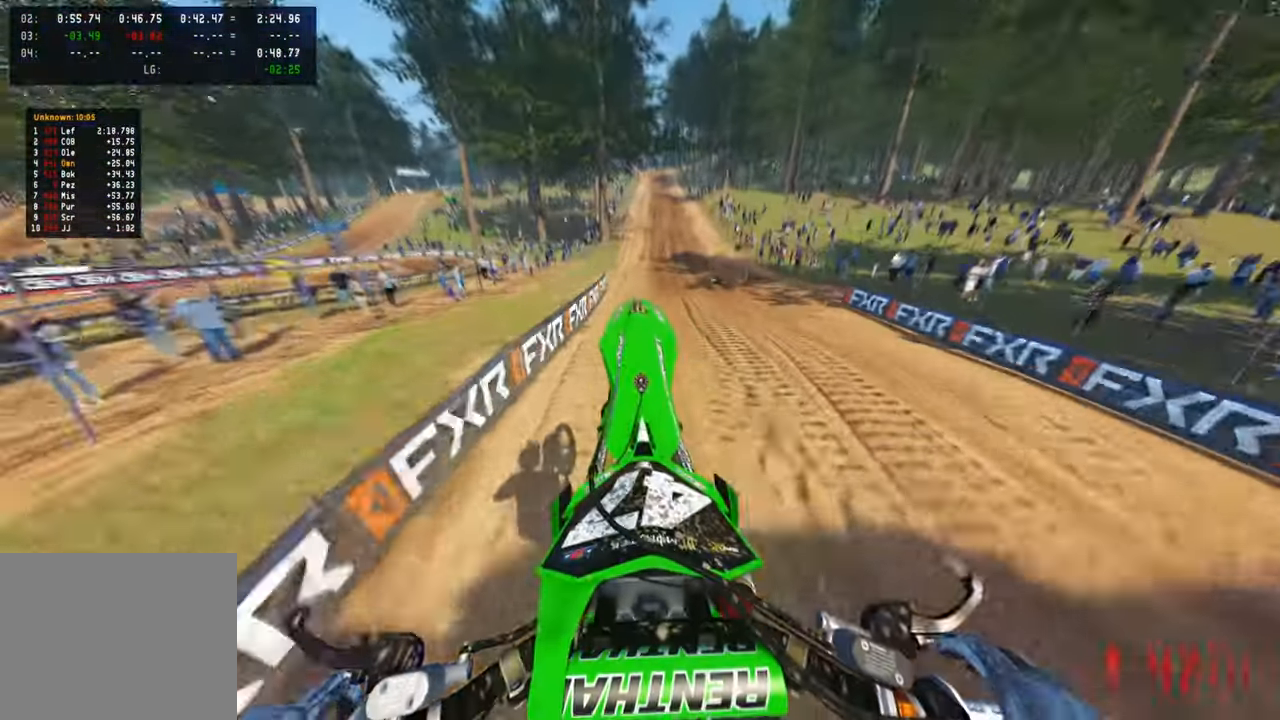
{"buttons": ["R2"], "left_stick": "center", "right_stick": "up", "events": []}
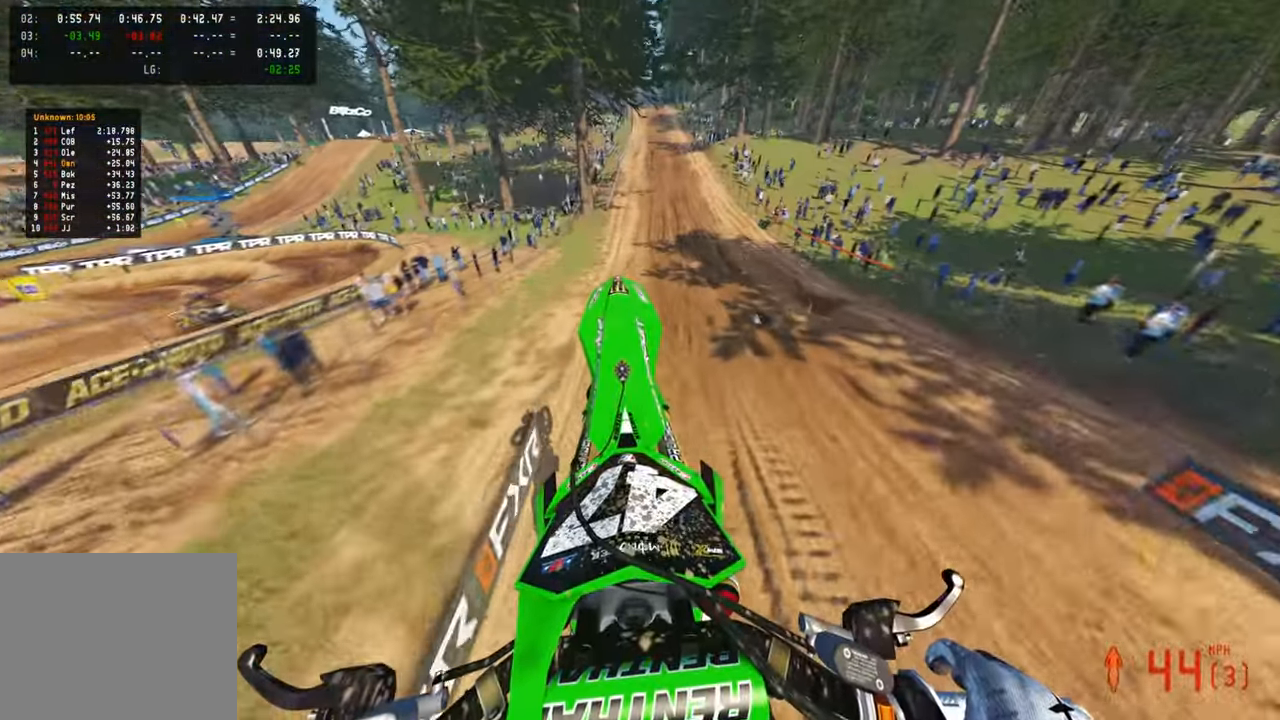
{"buttons": ["R2"], "left_stick": "center", "right_stick": "up", "events": []}
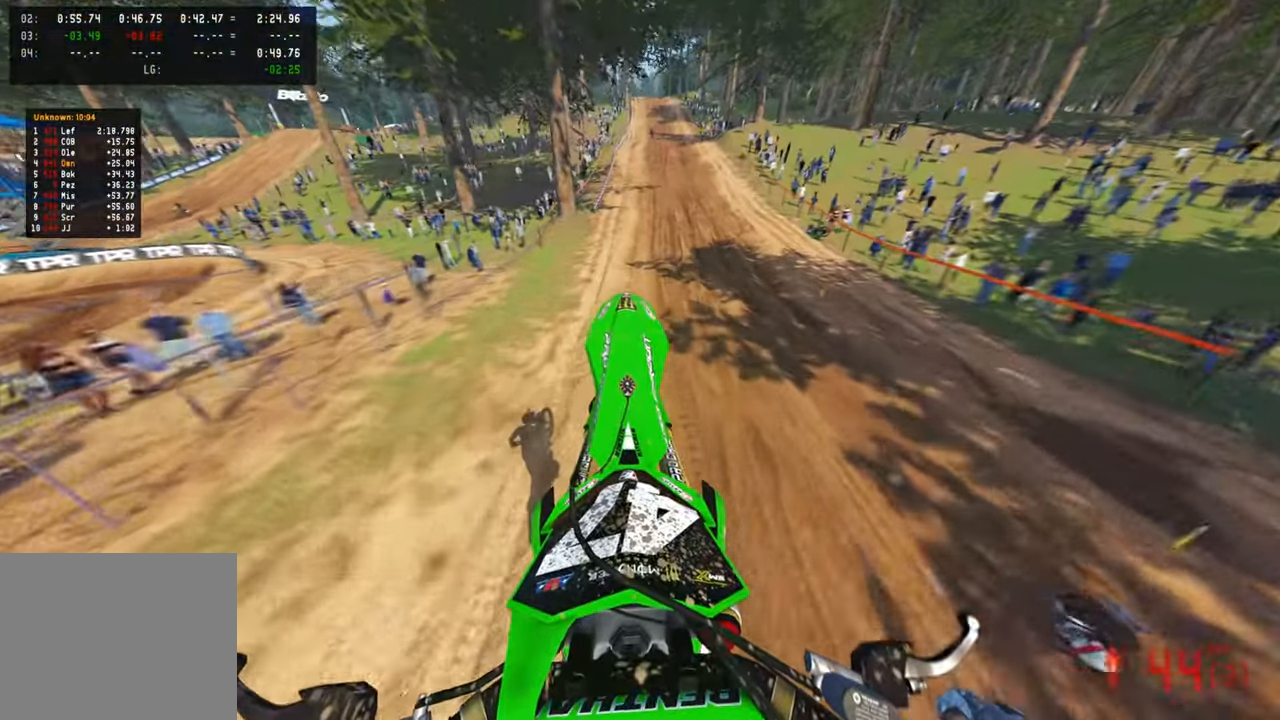
{"buttons": ["R2"], "left_stick": "up", "right_stick": "down", "events": [[350, "right_stick", "center"], [467, "left_stick", "up"], [484, "right_stick", "down"]]}
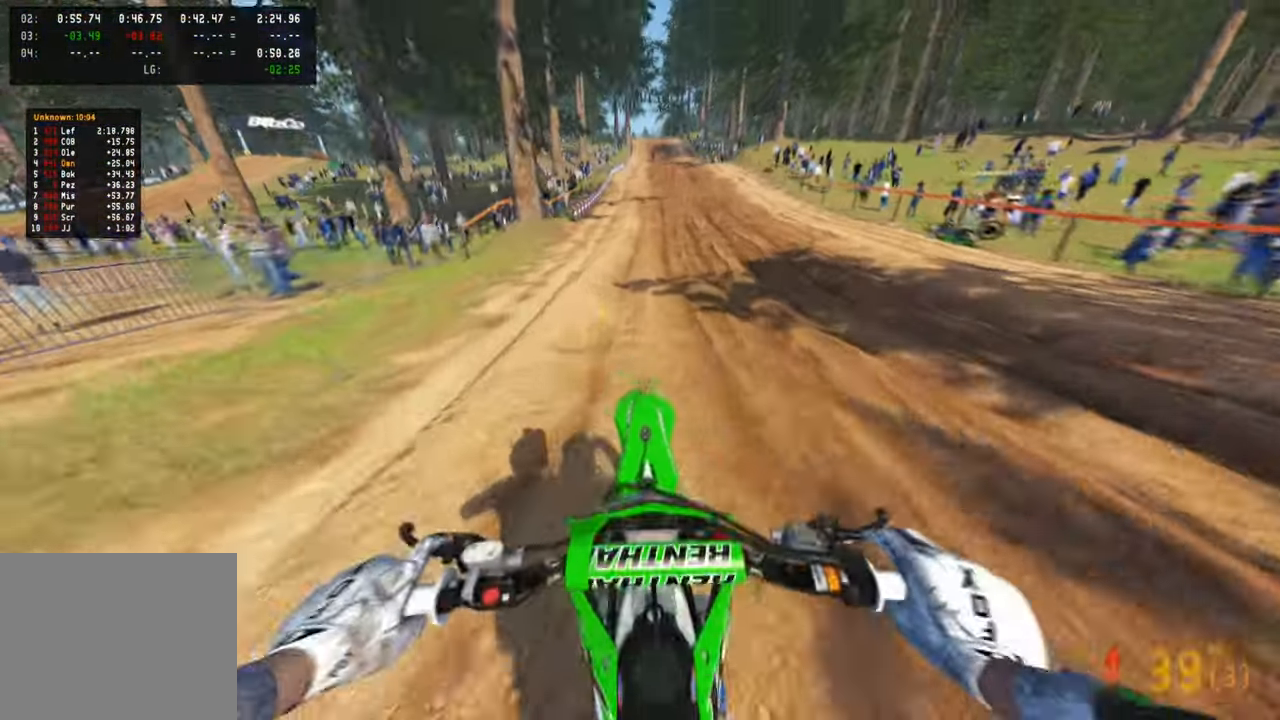
{"buttons": ["R2"], "left_stick": "up", "right_stick": "down", "events": [[17, "R3", "down"], [100, "R3", "up"]]}
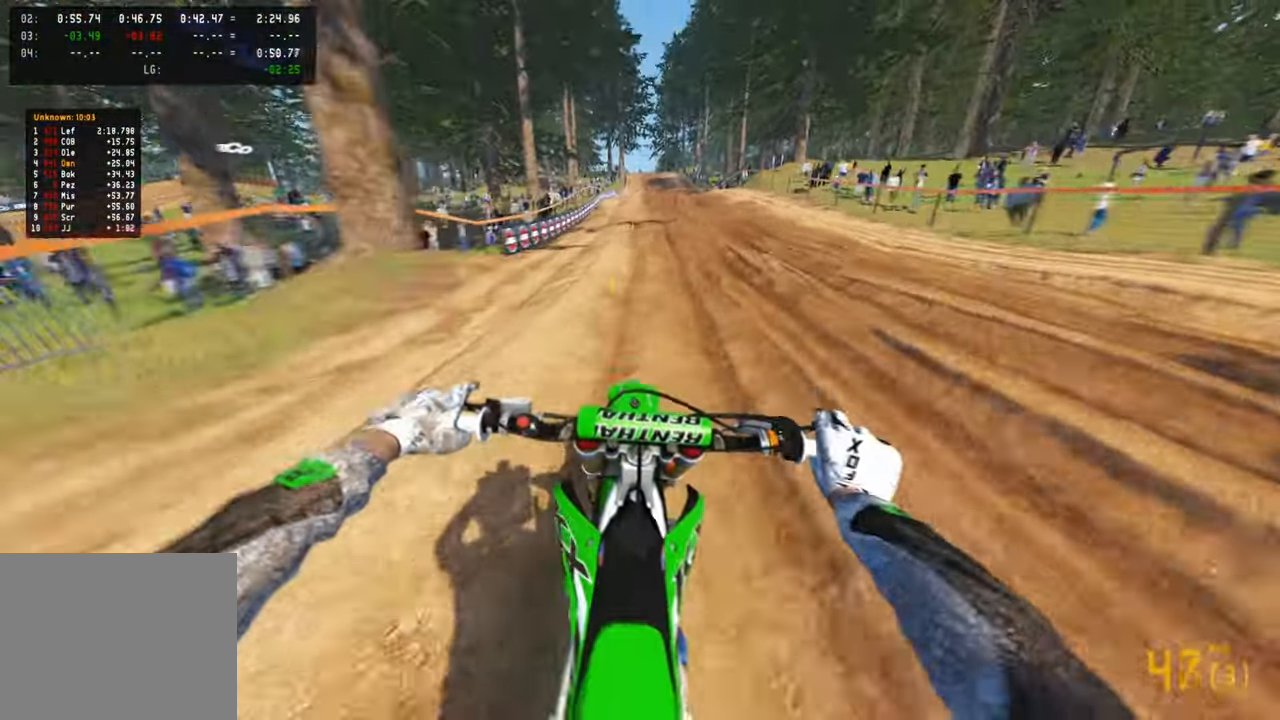
{"buttons": ["R2"], "left_stick": "up", "right_stick": "down", "events": []}
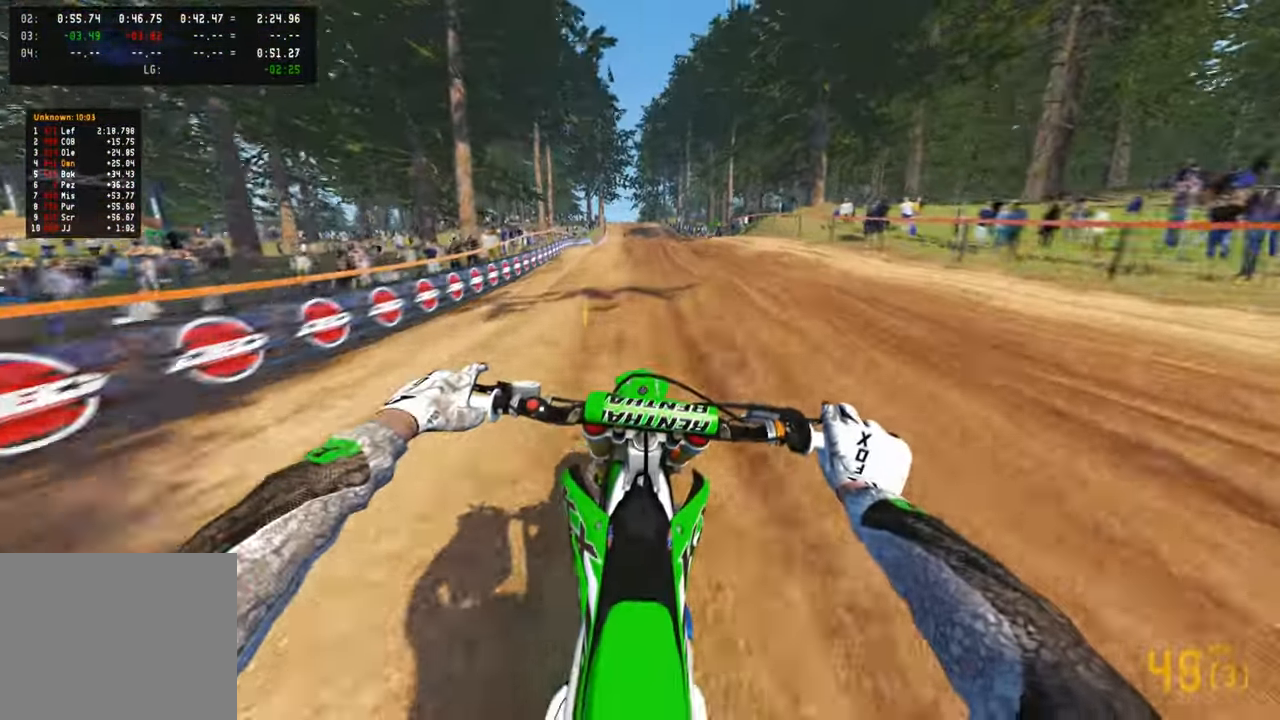
{"buttons": ["R2"], "left_stick": "up", "right_stick": "down", "events": []}
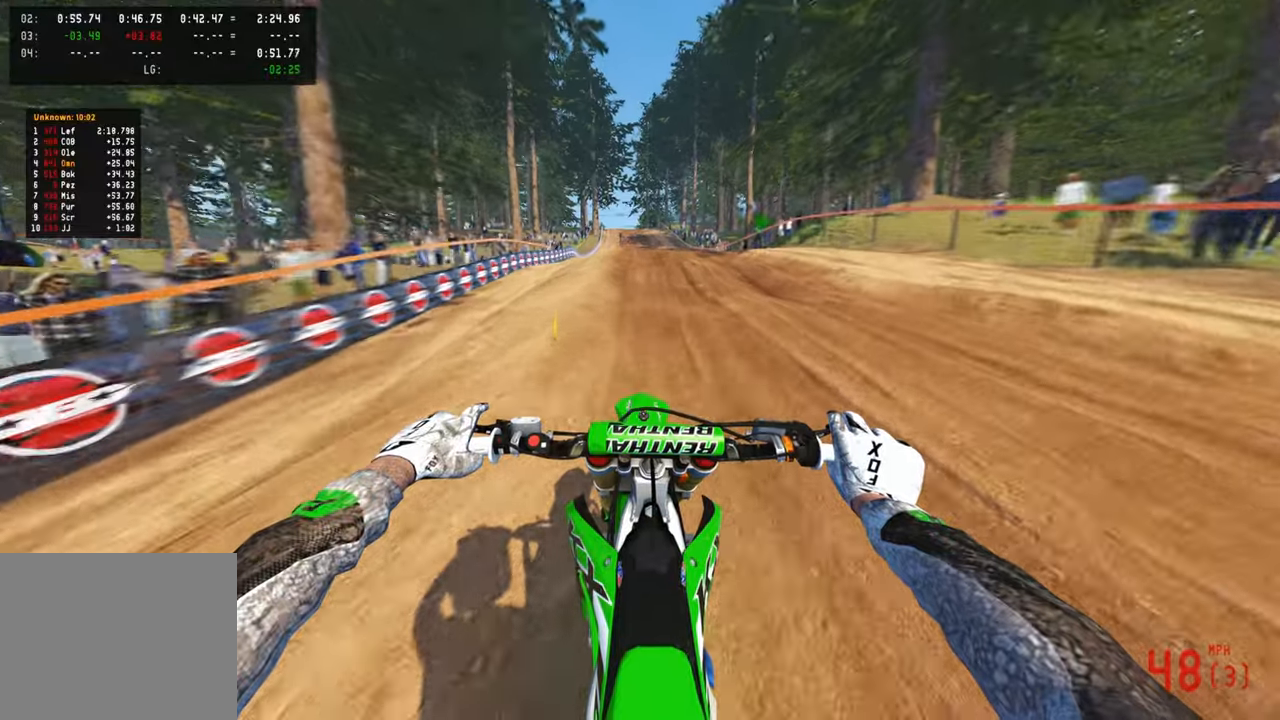
{"buttons": ["R2"], "left_stick": "up", "right_stick": "down", "events": []}
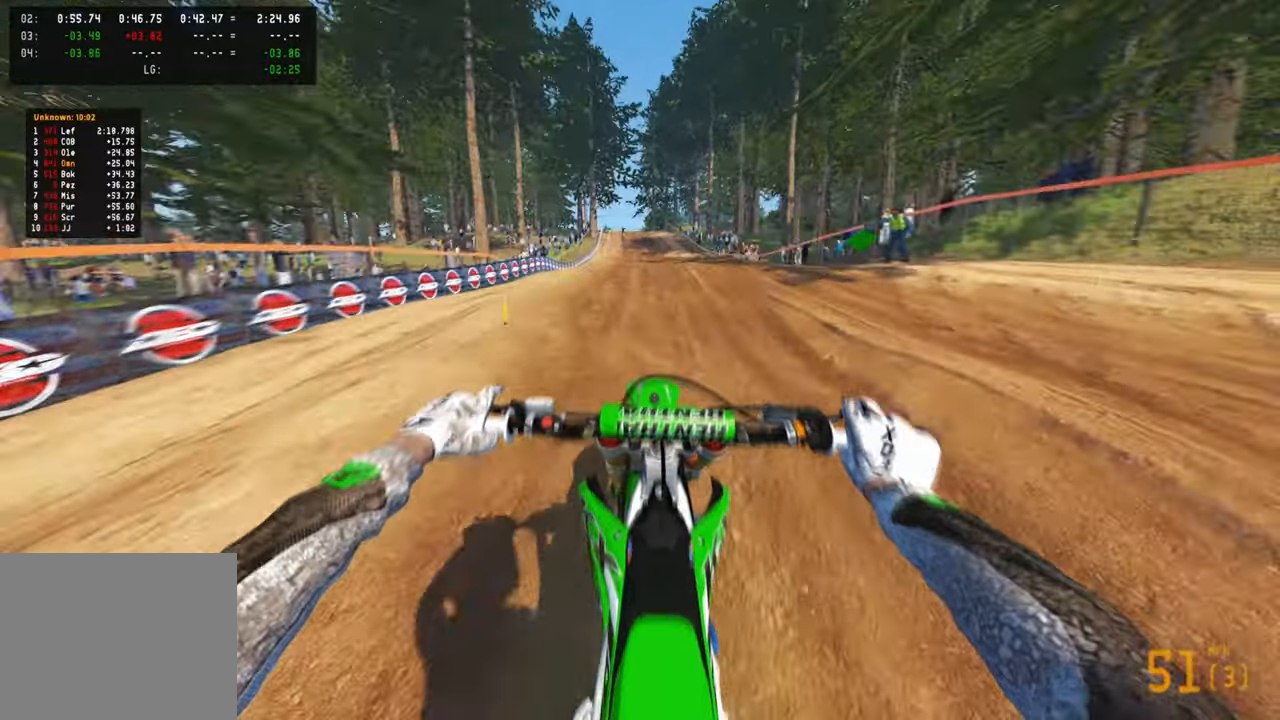
{"buttons": ["R2"], "left_stick": "up", "right_stick": "down", "events": []}
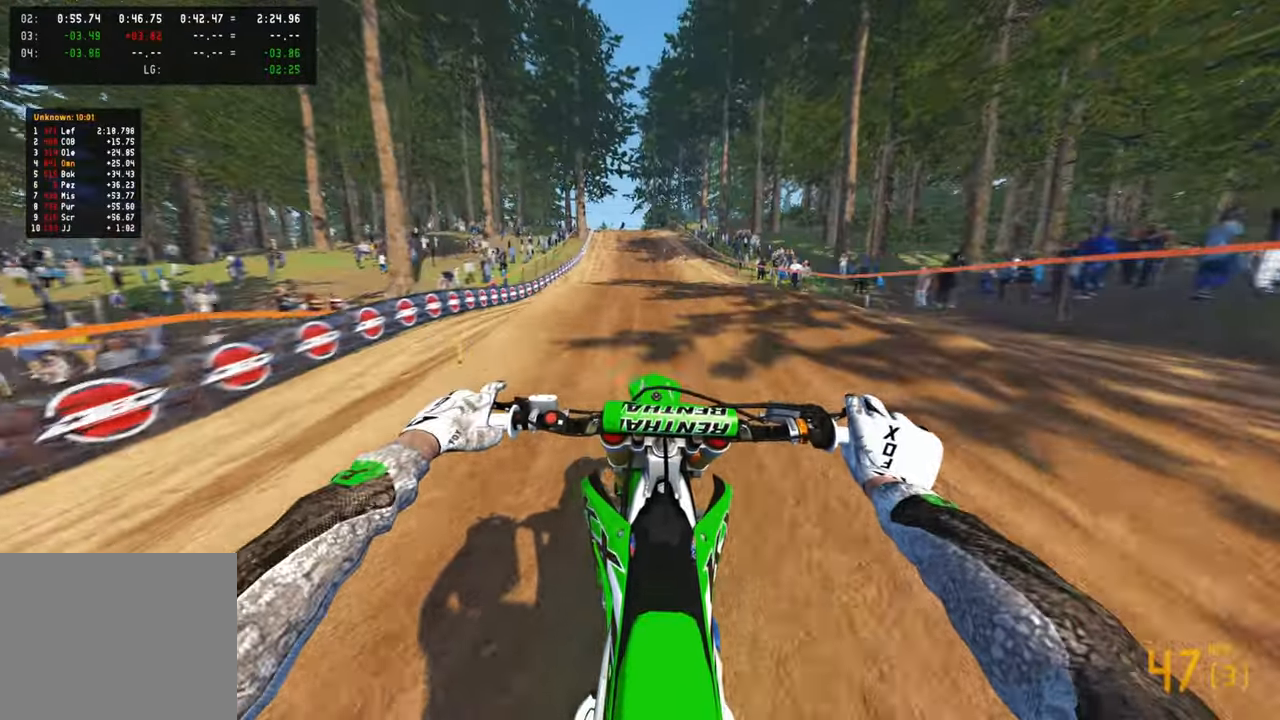
{"buttons": ["R2"], "left_stick": "up", "right_stick": "down", "events": []}
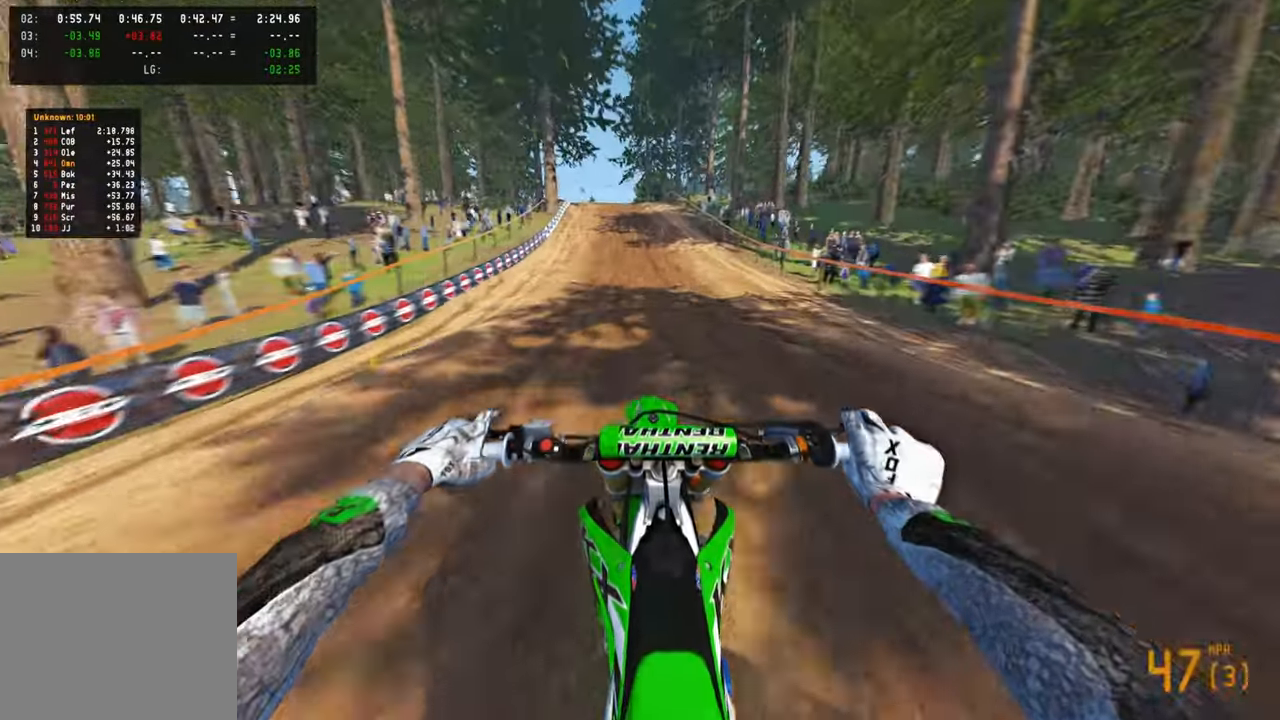
{"buttons": ["R2"], "left_stick": "center", "right_stick": "center", "events": [[84, "left_stick", "center"], [417, "right_stick", "center"]]}
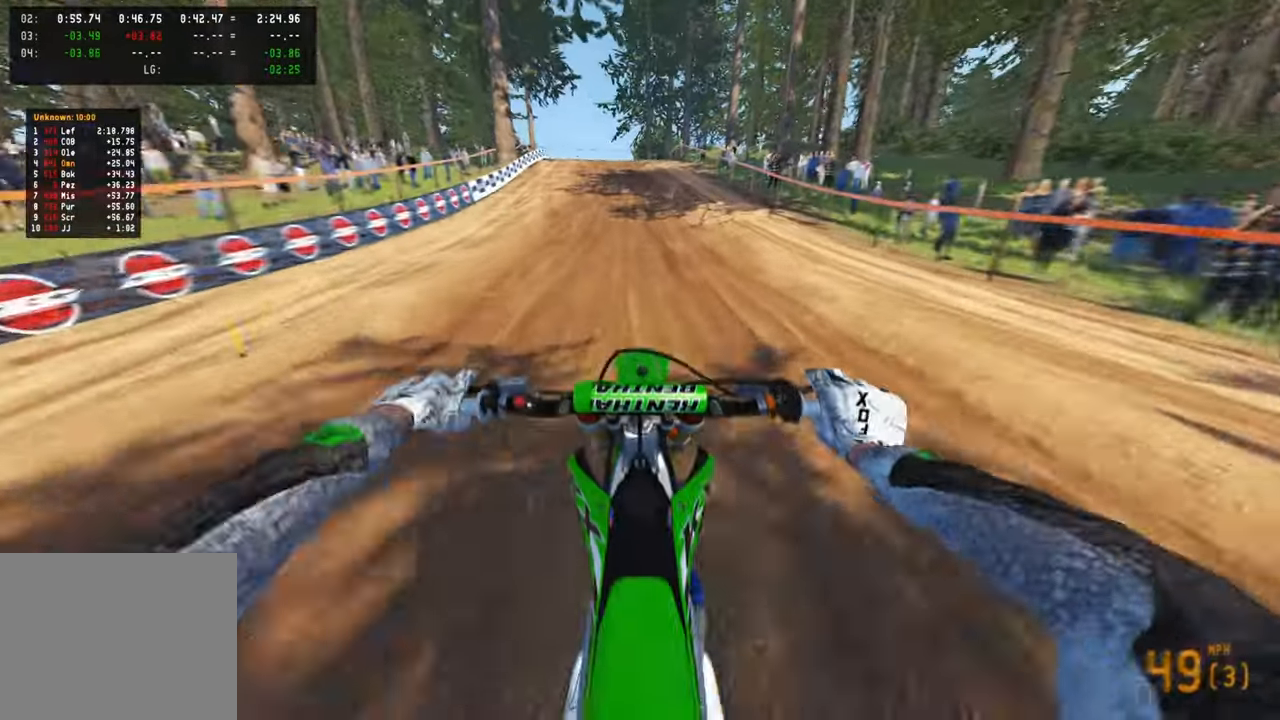
{"buttons": ["R2"], "left_stick": "up", "right_stick": "center", "events": [[117, "TOUCHPAD", "down"], [284, "left_stick", "up"], [384, "TOUCHPAD", "up"]]}
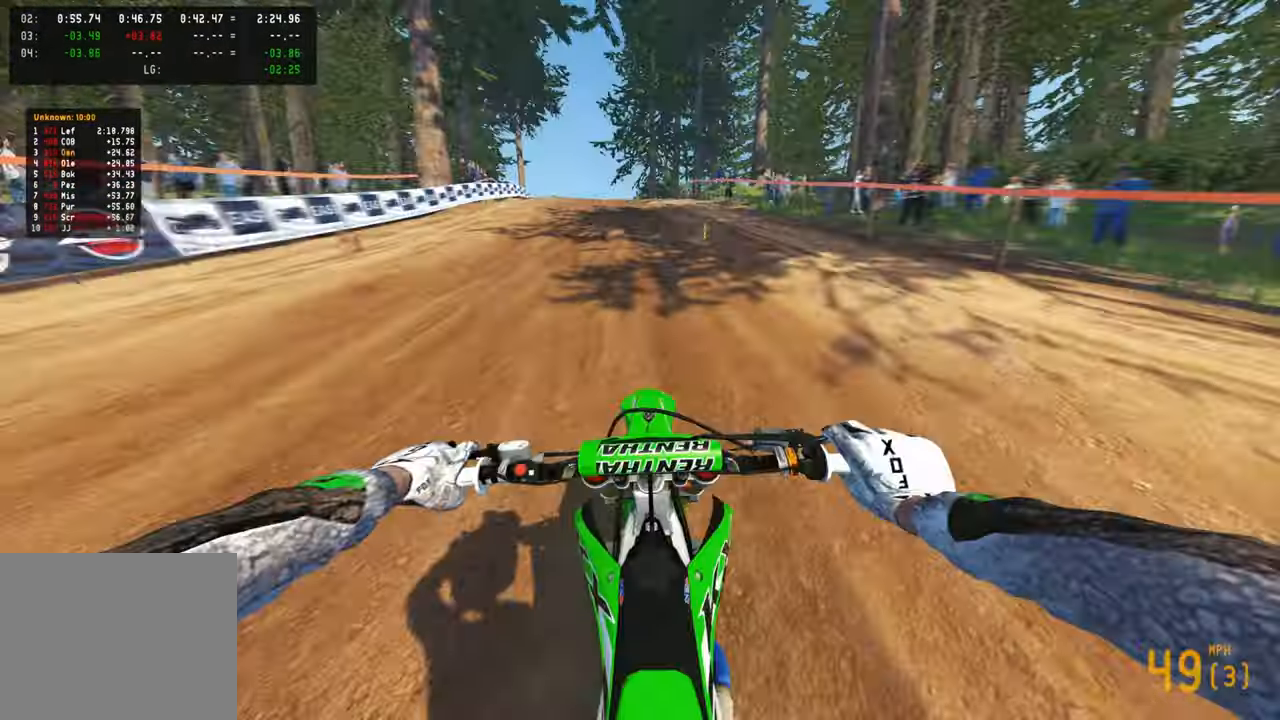
{"buttons": ["R2"], "left_stick": "up", "right_stick": "center", "events": [[34, "R2", "up"], [184, "R2", "down"]]}
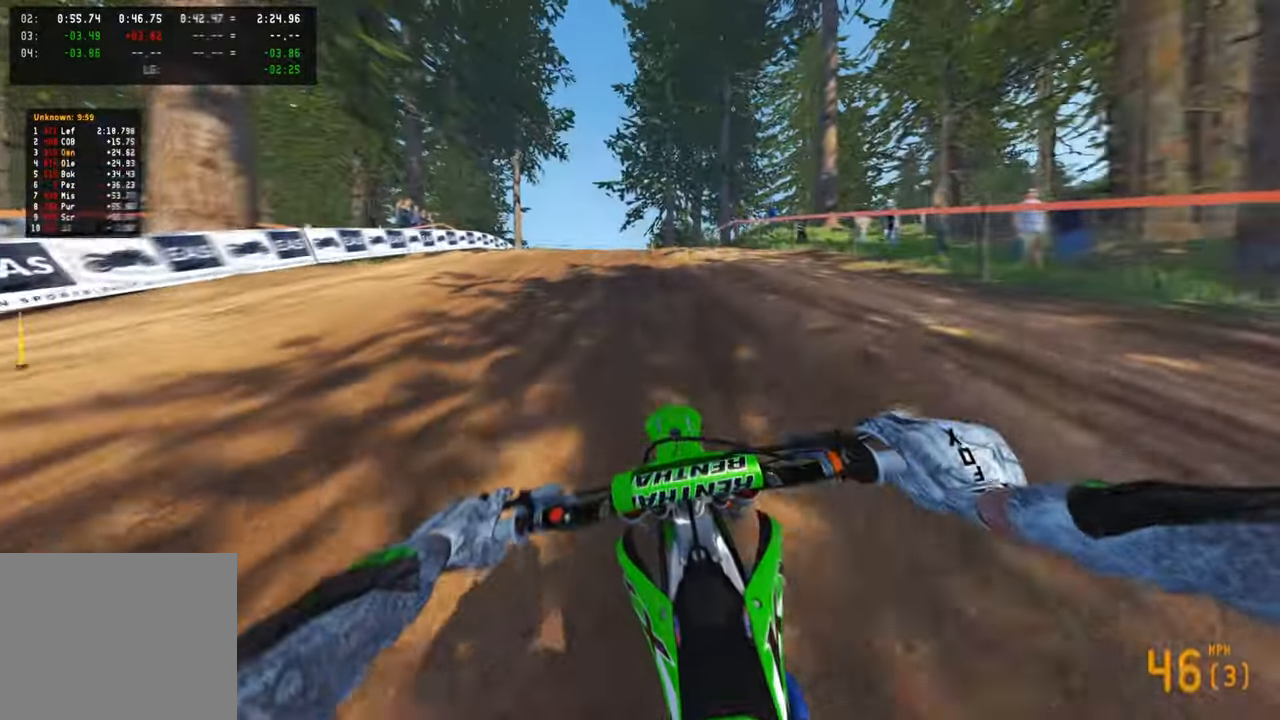
{"buttons": ["R2"], "left_stick": "up", "right_stick": "center", "events": []}
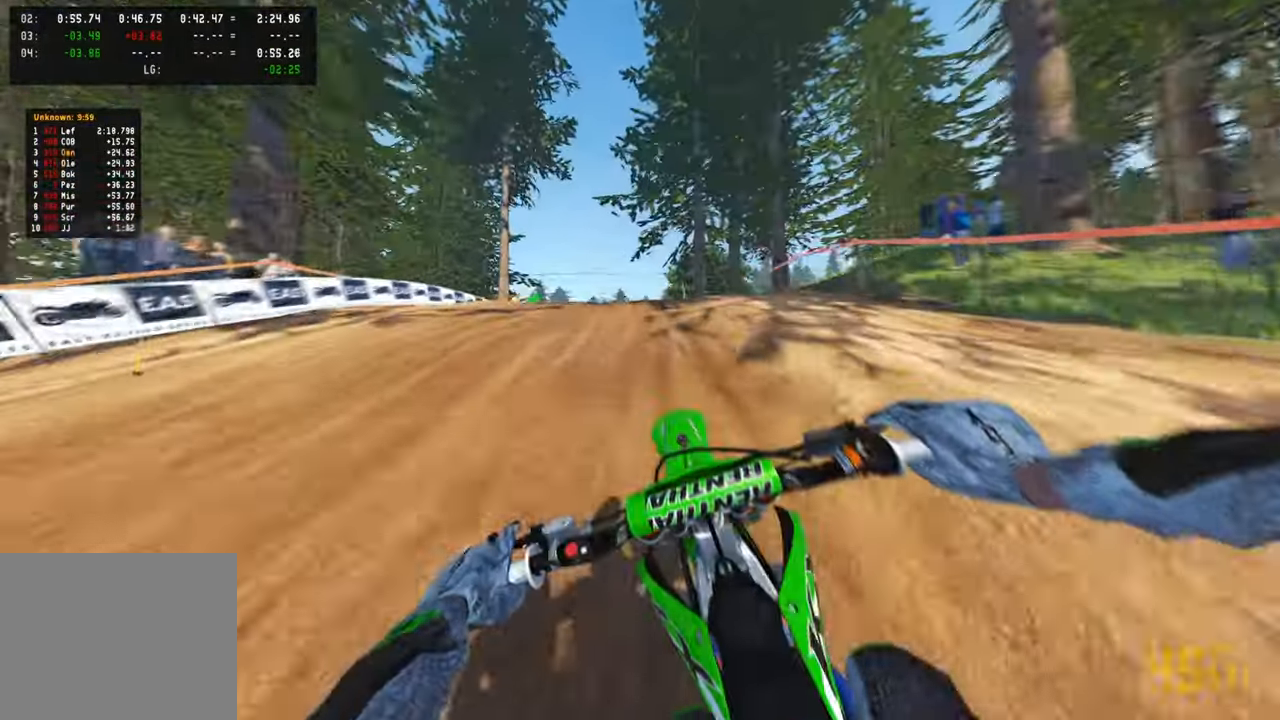
{"buttons": [], "left_stick": "up", "right_stick": "center", "events": [[17, "R3", "down"], [134, "R2", "up"], [134, "R3", "up"]]}
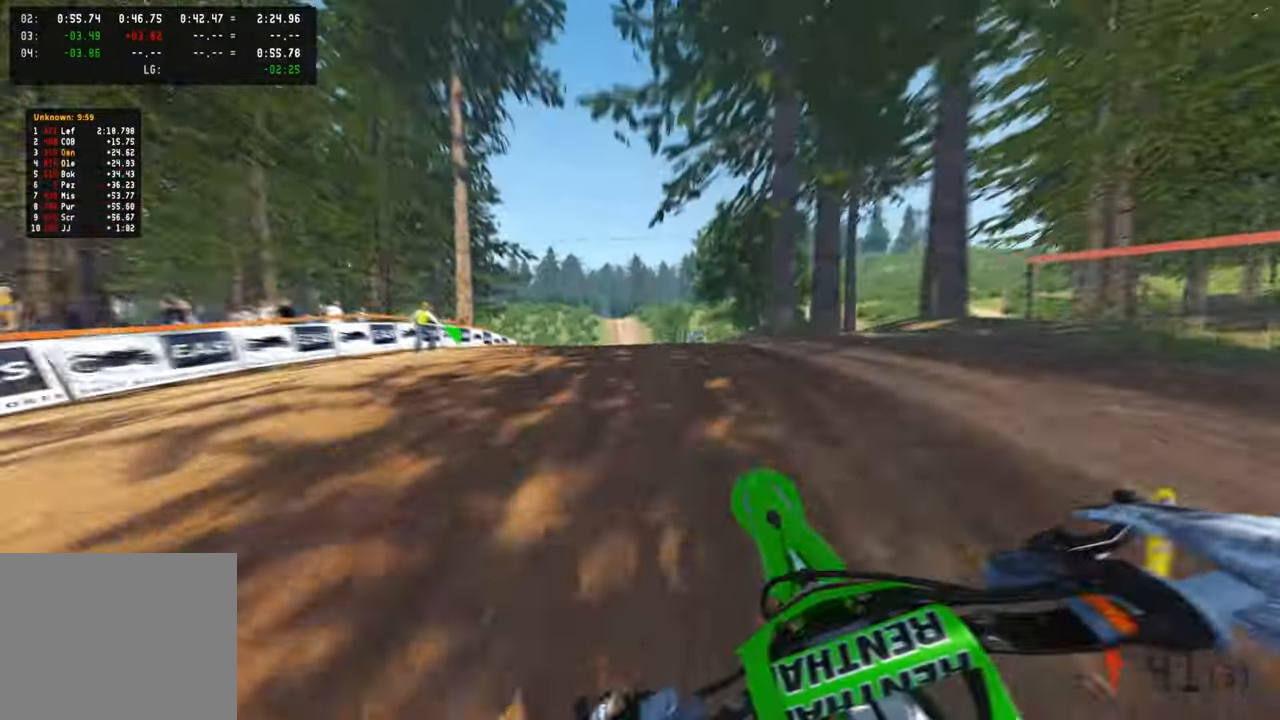
{"buttons": [], "left_stick": "up-right", "right_stick": "up-right", "events": [[17, "R2", "down"], [17, "right_stick", "up"], [217, "left_stick", "up-right"], [384, "R2", "up"], [400, "right_stick", "up-right"]]}
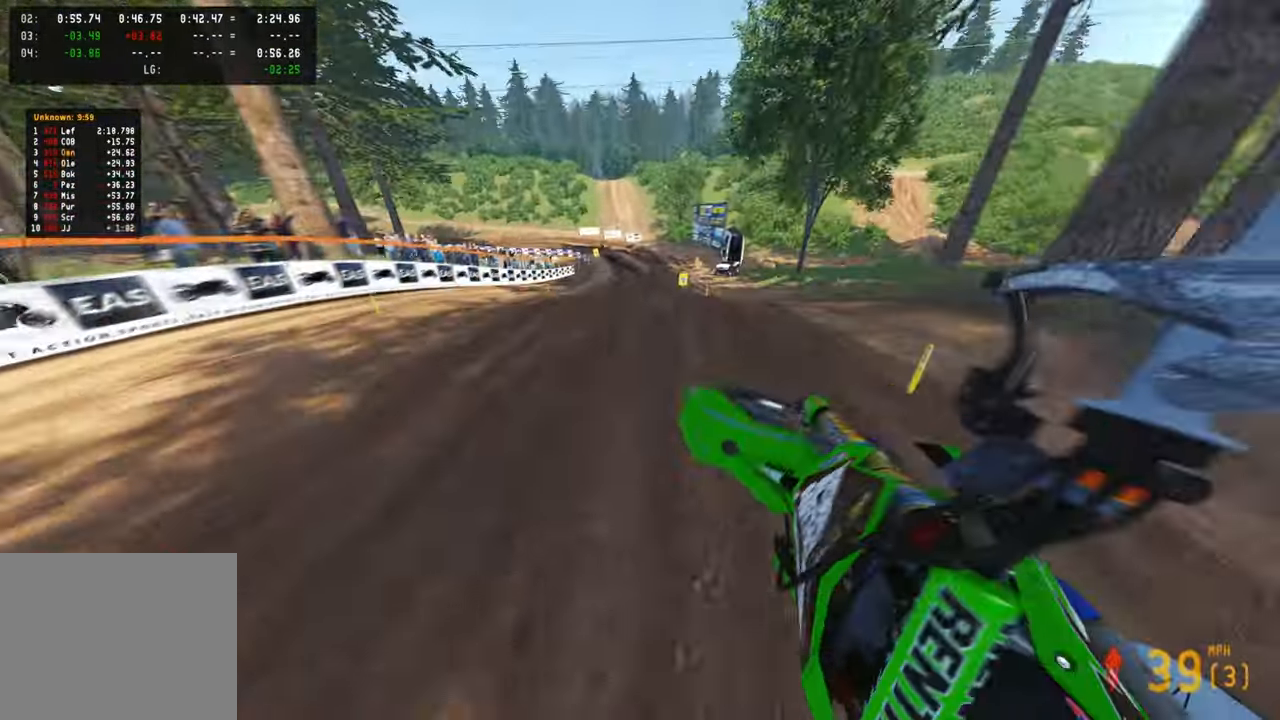
{"buttons": ["R2", "R3"], "left_stick": "up-right", "right_stick": "down-left", "events": [[84, "R3", "down"], [84, "right_stick", "right"], [184, "R3", "up"], [267, "right_stick", "center"], [367, "right_stick", "down-left"], [384, "R2", "down"], [467, "R3", "down"]]}
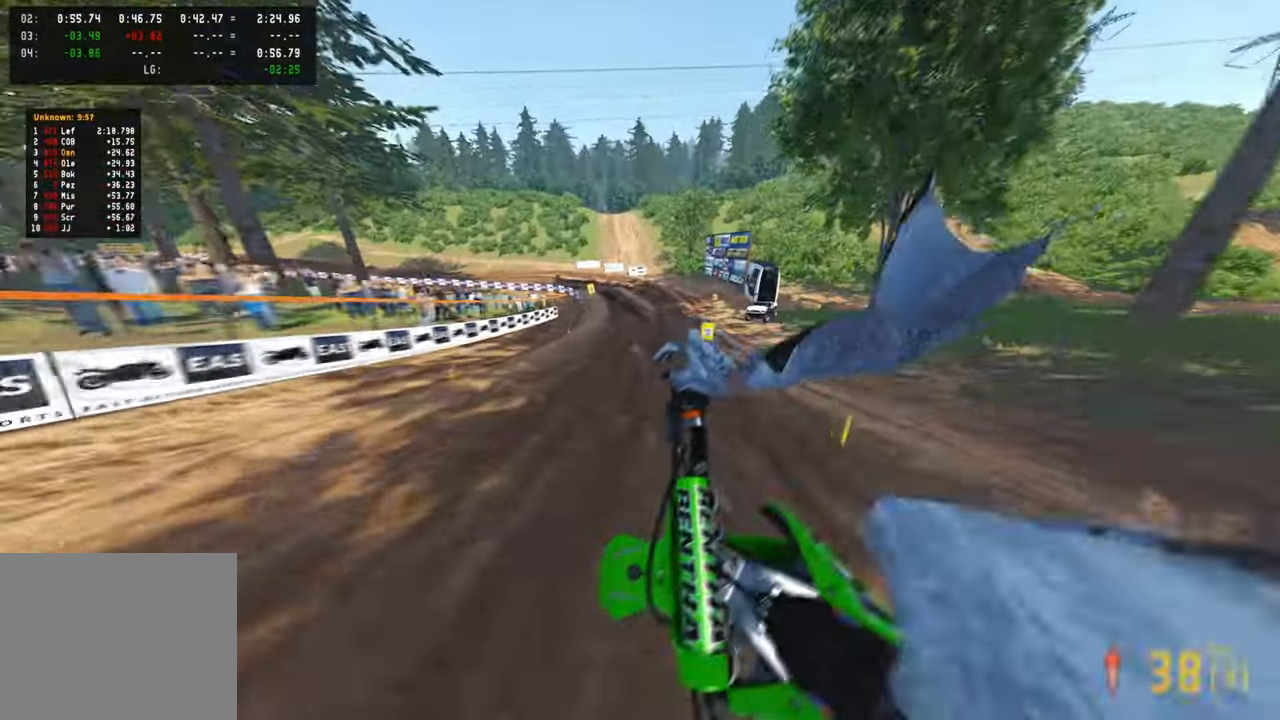
{"buttons": ["R2"], "left_stick": "up", "right_stick": "left", "events": [[100, "R3", "up"], [167, "left_stick", "up"], [483, "right_stick", "left"]]}
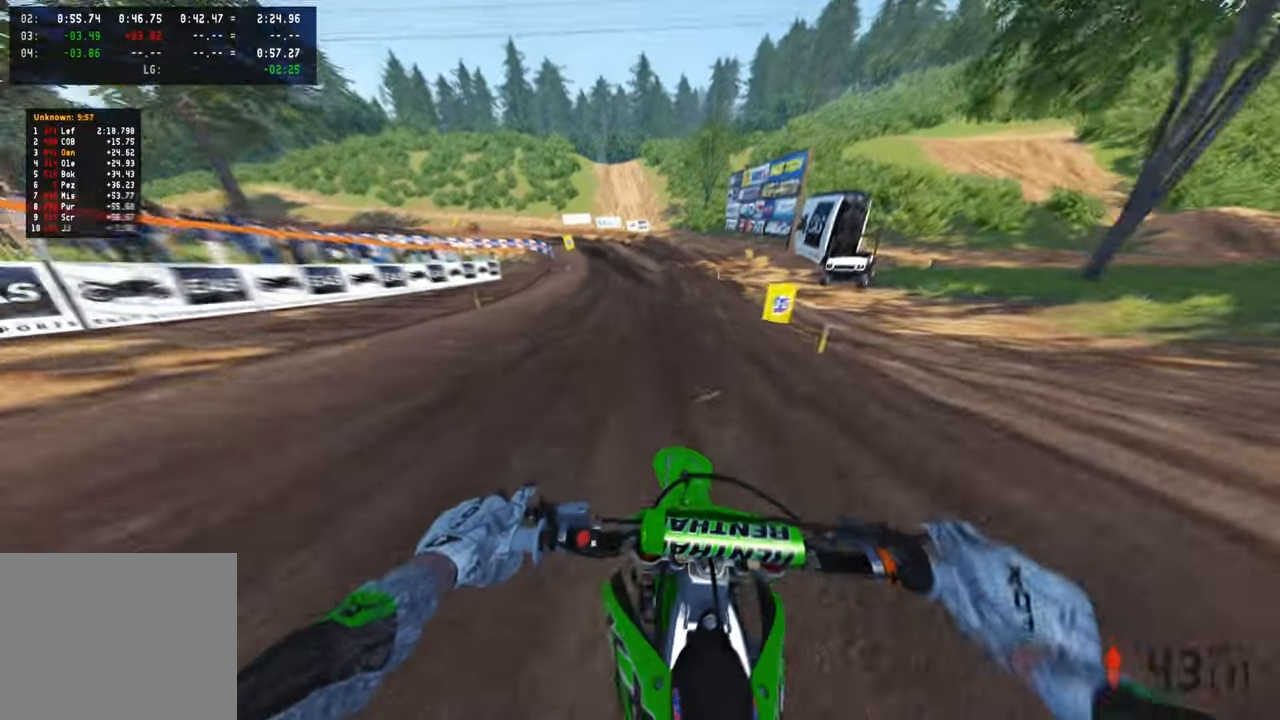
{"buttons": ["R2"], "left_stick": "up", "right_stick": "center", "events": [[383, "right_stick", "center"]]}
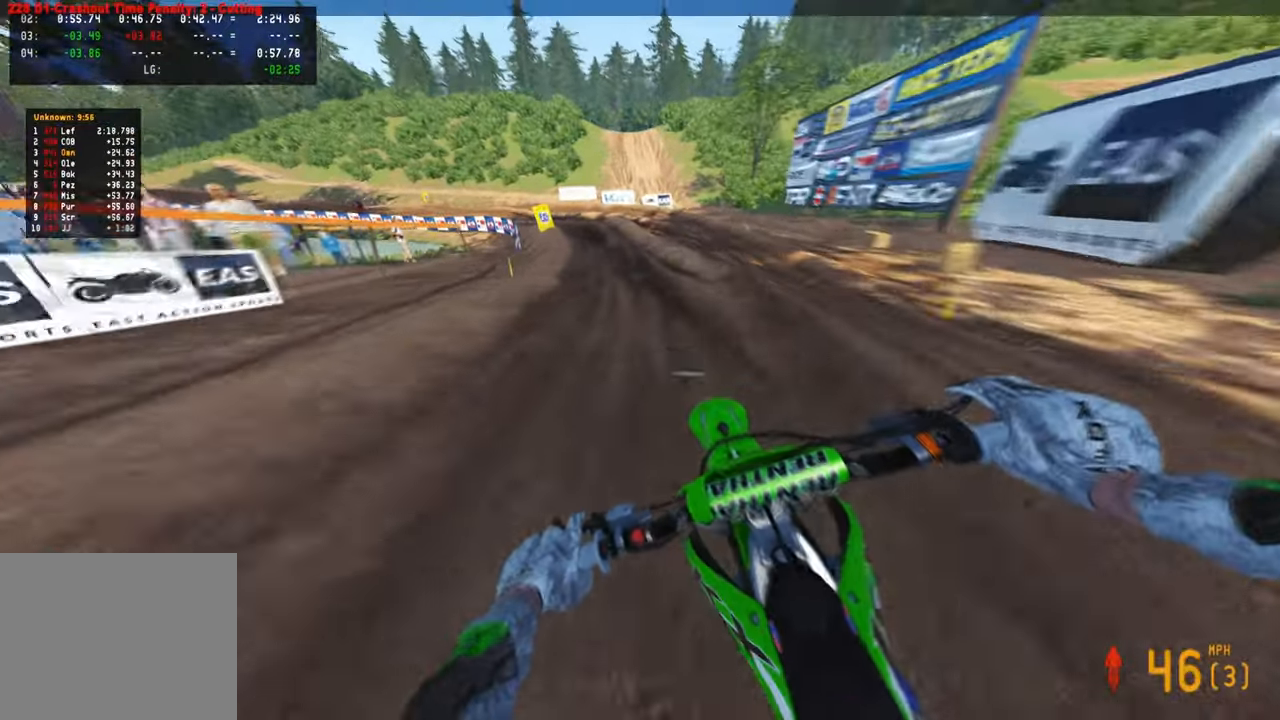
{"buttons": ["R2"], "left_stick": "up-left", "right_stick": "right", "events": [[33, "right_stick", "down-left"], [83, "left_stick", "up-left"], [83, "right_stick", "down"], [133, "R2", "up"], [200, "right_stick", "down-right"], [333, "R2", "down"], [417, "right_stick", "right"]]}
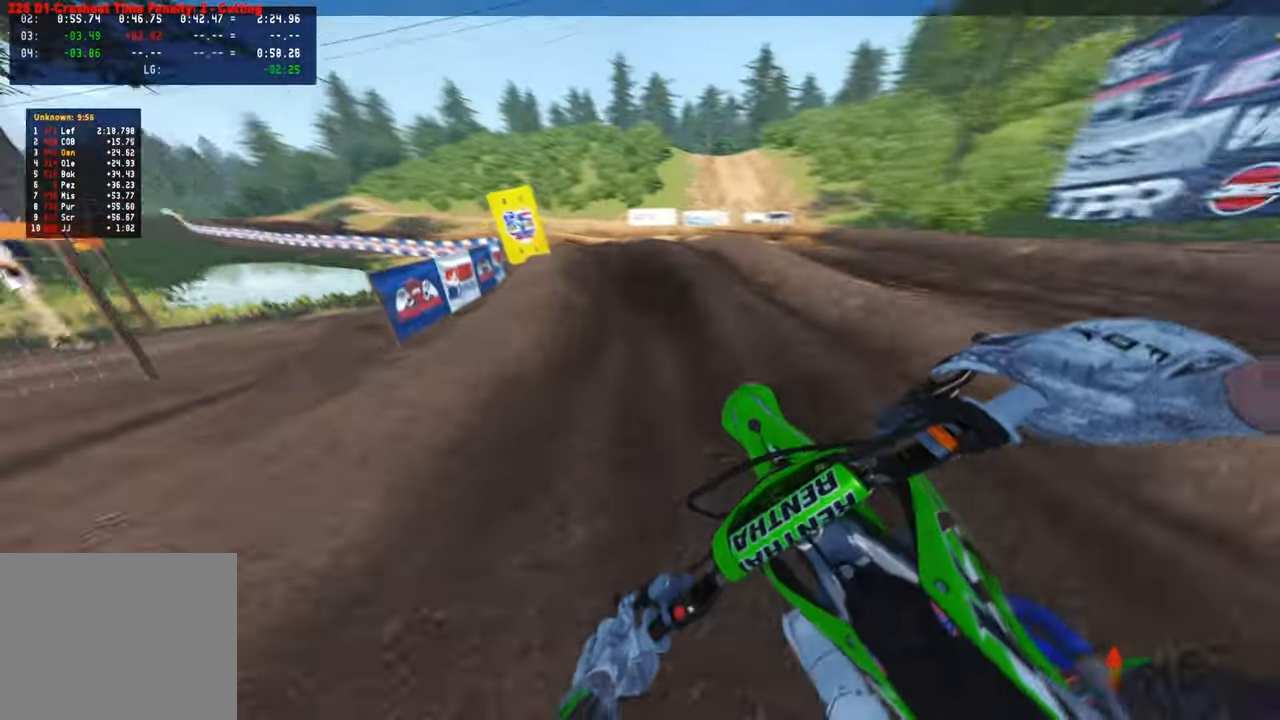
{"buttons": ["R2"], "left_stick": "up-left", "right_stick": "up-right", "events": [[50, "right_stick", "up-right"]]}
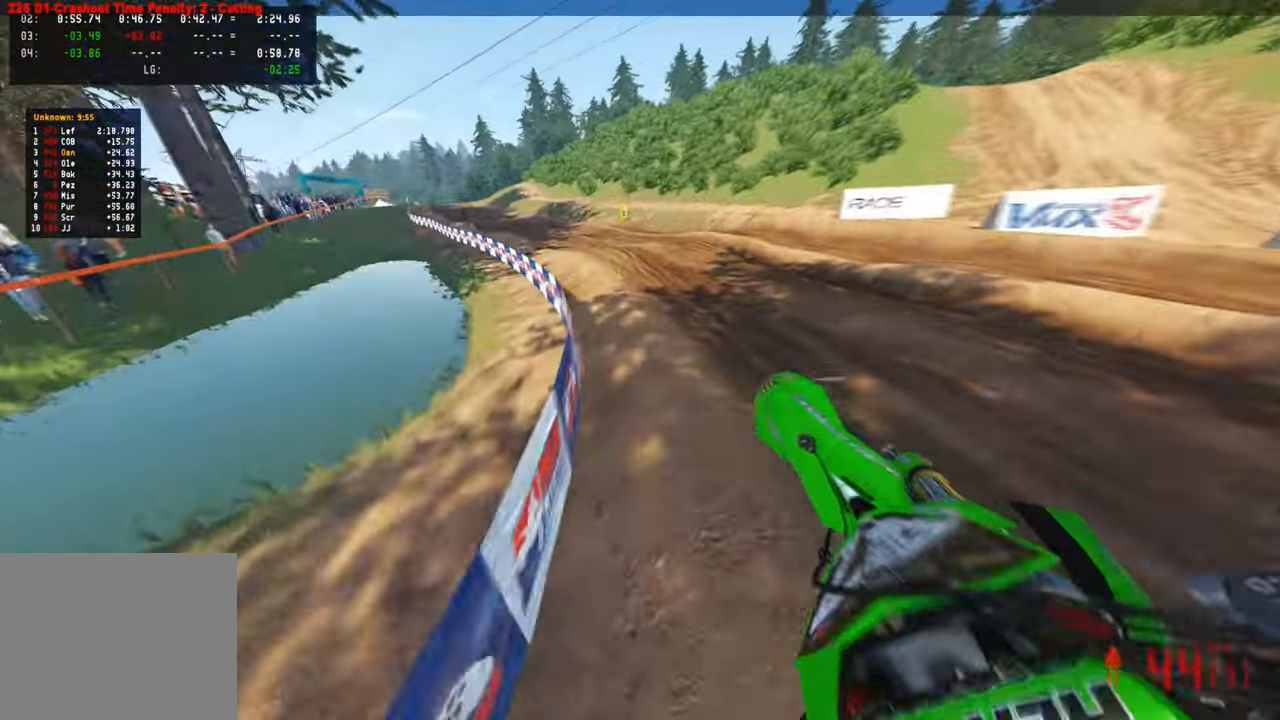
{"buttons": ["R2"], "left_stick": "up", "right_stick": "down-right", "events": [[83, "left_stick", "up"], [317, "left_stick", "up-right"], [467, "left_stick", "up"], [500, "right_stick", "down-right"]]}
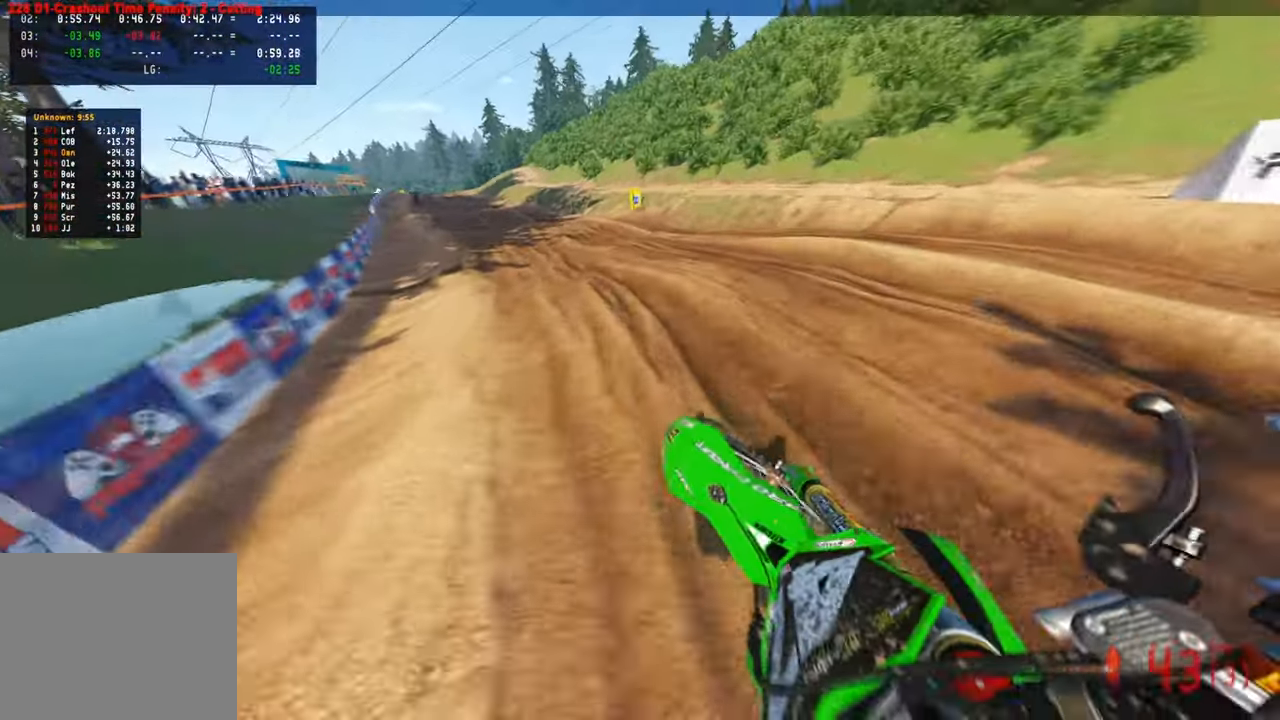
{"buttons": ["R2"], "left_stick": "up", "right_stick": "up", "events": [[100, "right_stick", "down"], [250, "right_stick", "up"]]}
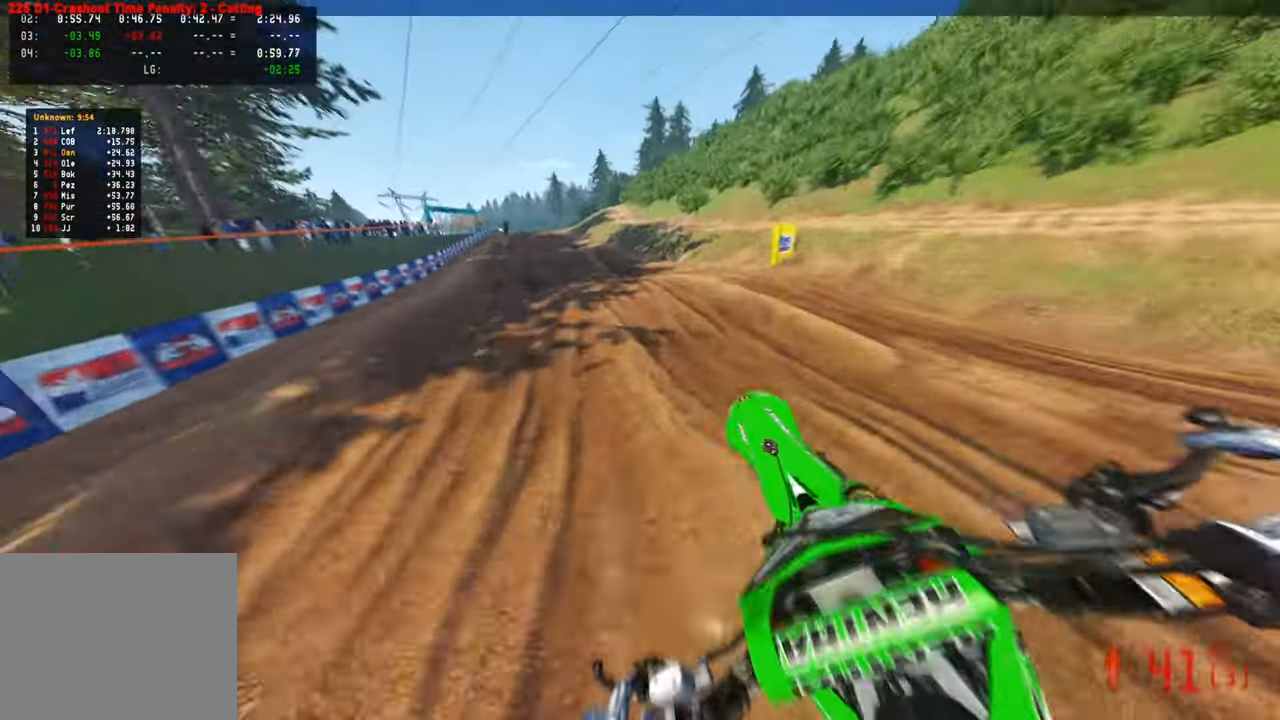
{"buttons": ["R2"], "left_stick": "up", "right_stick": "up", "events": [[183, "right_stick", "center"], [267, "right_stick", "down"], [417, "right_stick", "center"], [467, "right_stick", "up"]]}